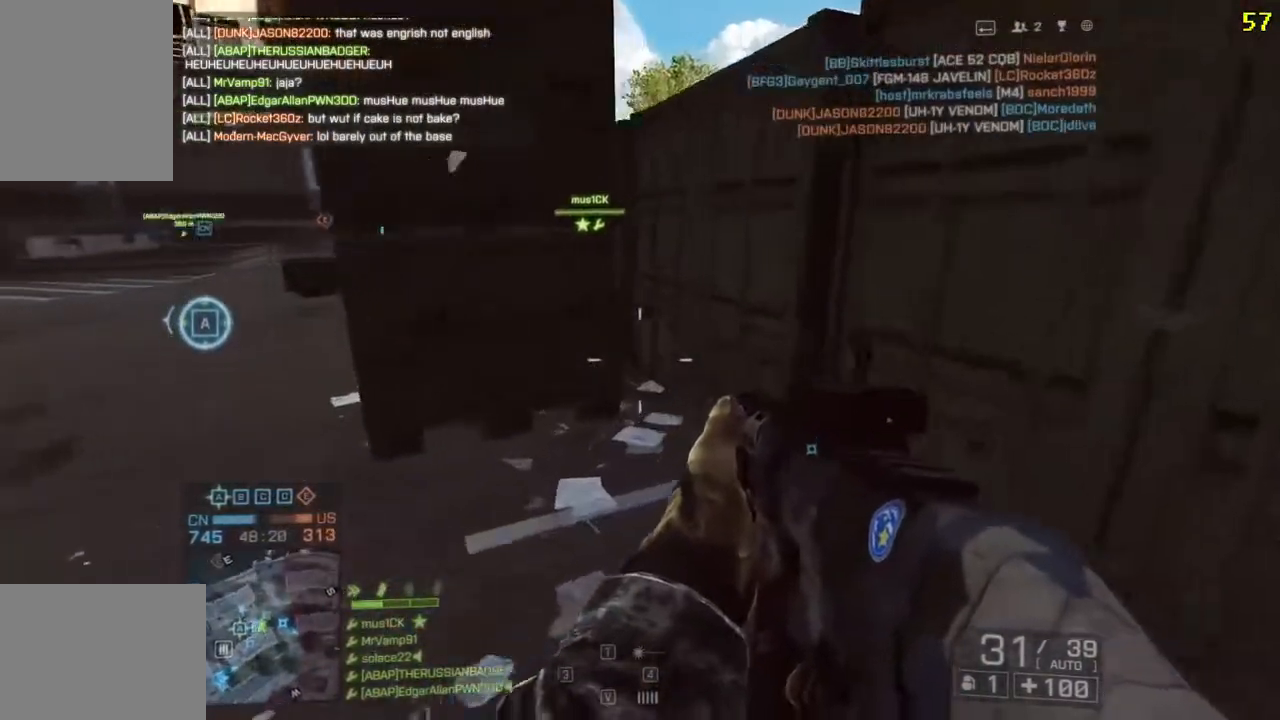
Gameplay with keyboard; each line is a JSON object with the keys held at the frame after it. "events" lists presses ("down") and releases ("up") of "a", "d", "down", "f", "left", "q", "right", "s", "shift", "space", "up", "w" and "x" between this image and that frame as [ms after this image, input, new state], when the widget could be followed in between. No other keys are recorded. Mouse input is not recorded.
{"keys": ["a", "w"], "events": [[483, "a", "down"], [483, "d", "up"]]}
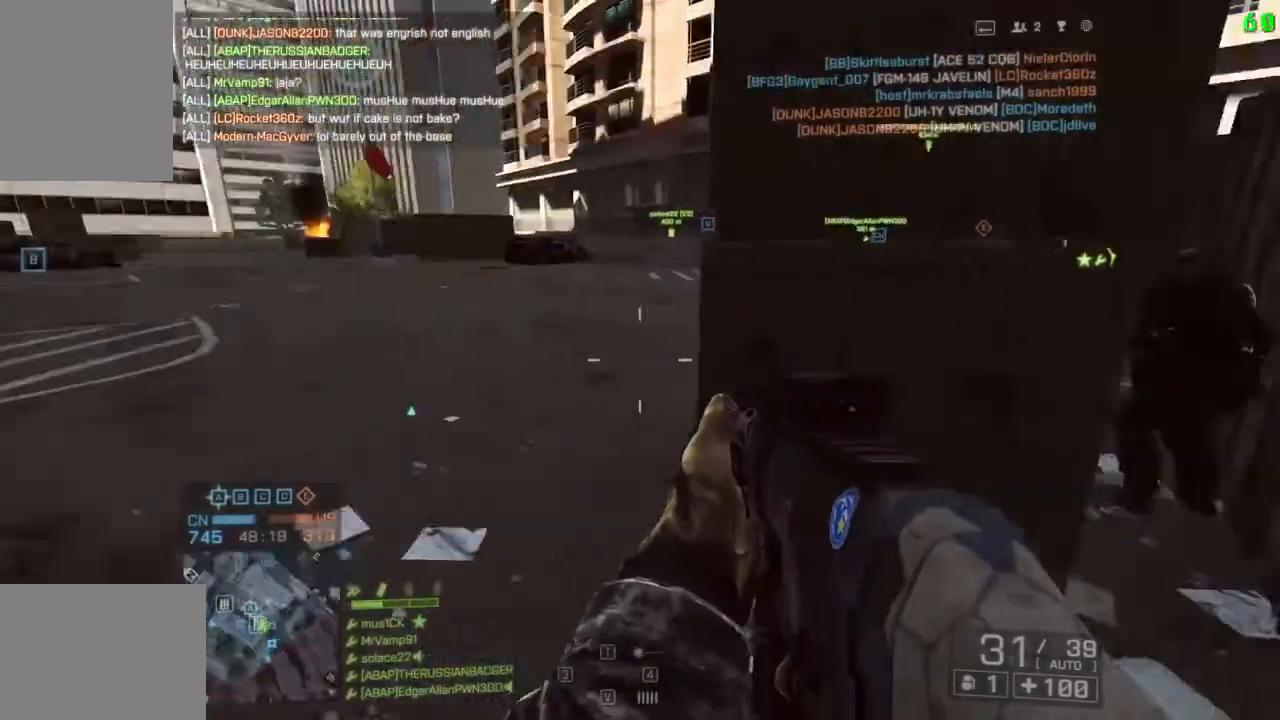
{"keys": ["a", "w"], "events": []}
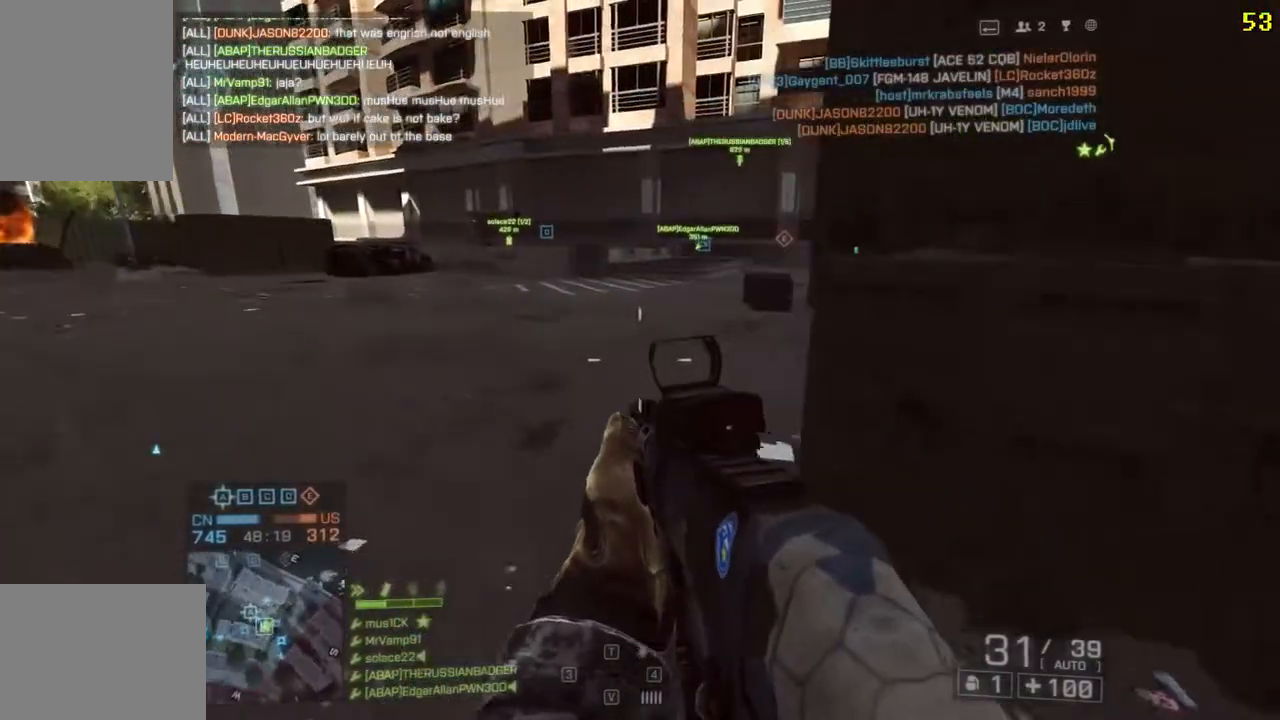
{"keys": ["d", "w"], "events": [[400, "a", "up"], [433, "d", "down"]]}
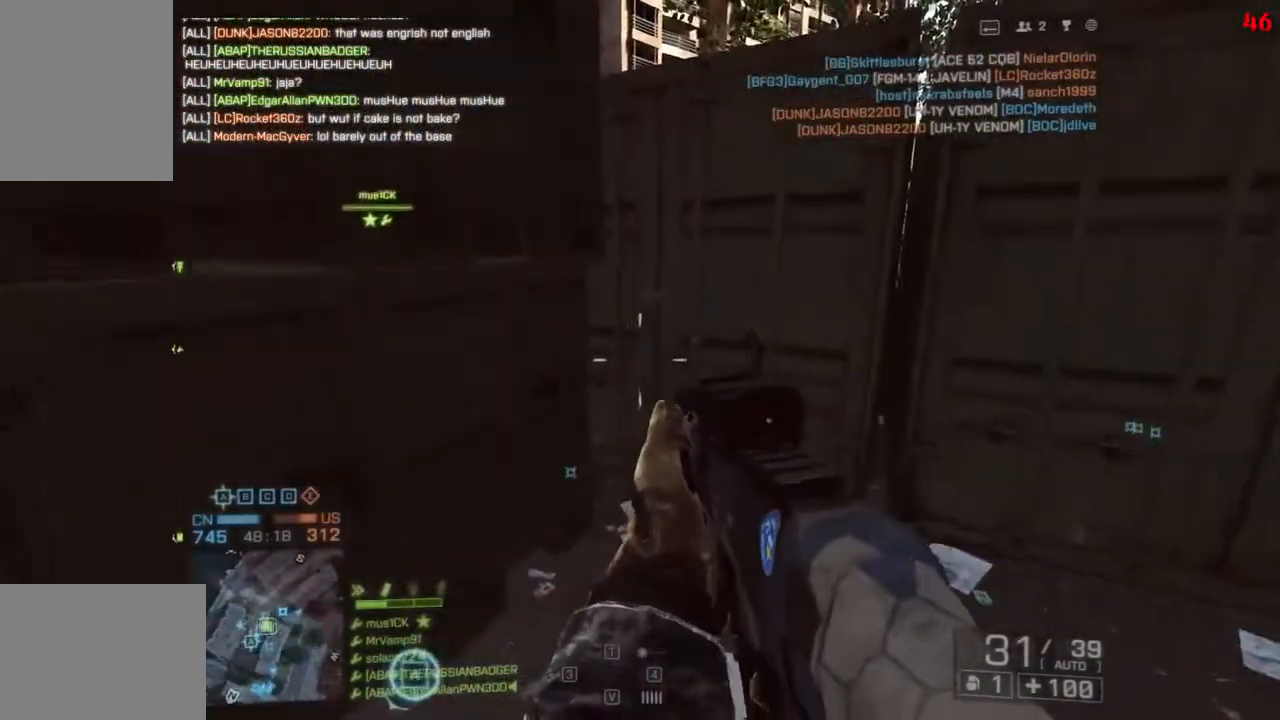
{"keys": ["d"], "events": [[267, "w", "up"]]}
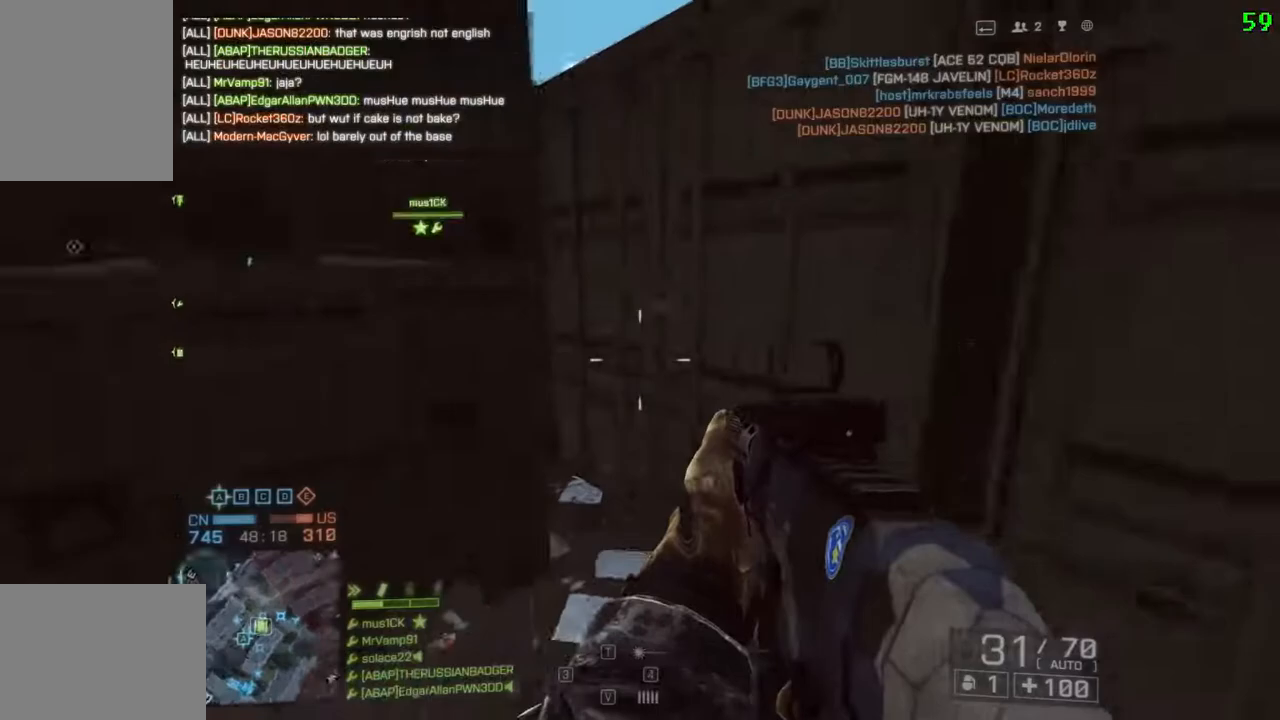
{"keys": [], "events": [[383, "d", "up"]]}
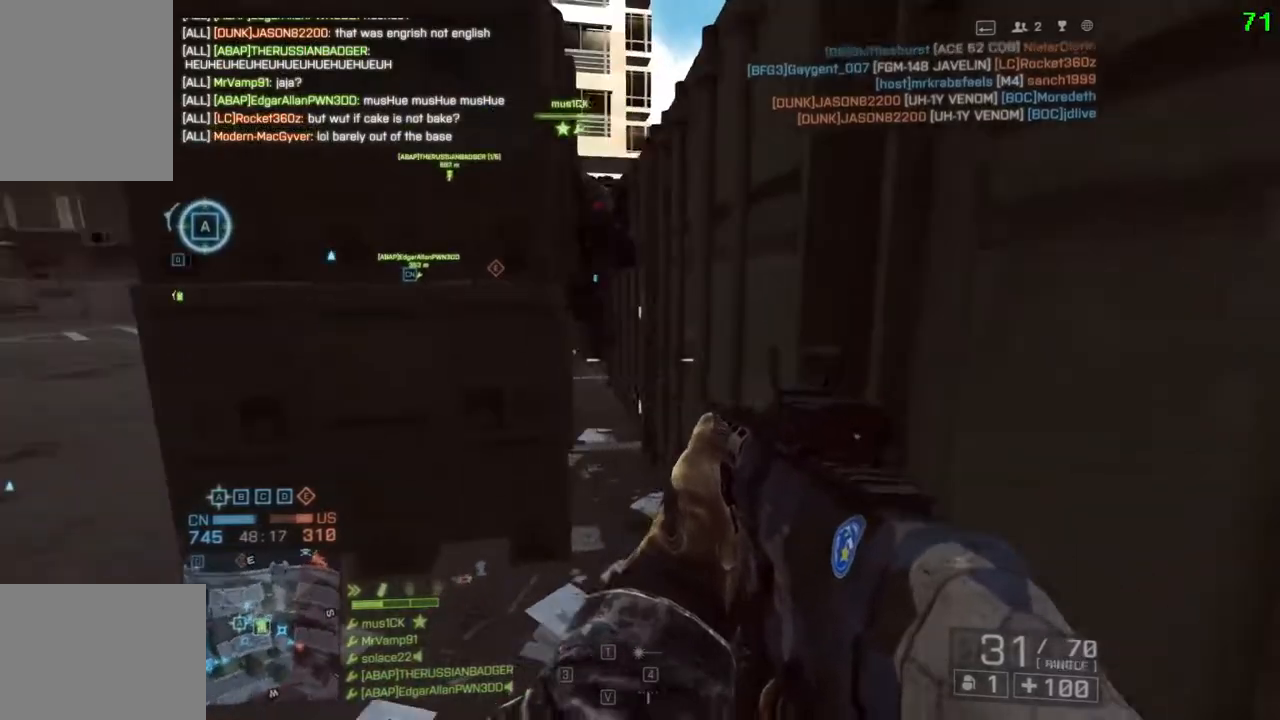
{"keys": ["w"], "events": [[417, "w", "down"]]}
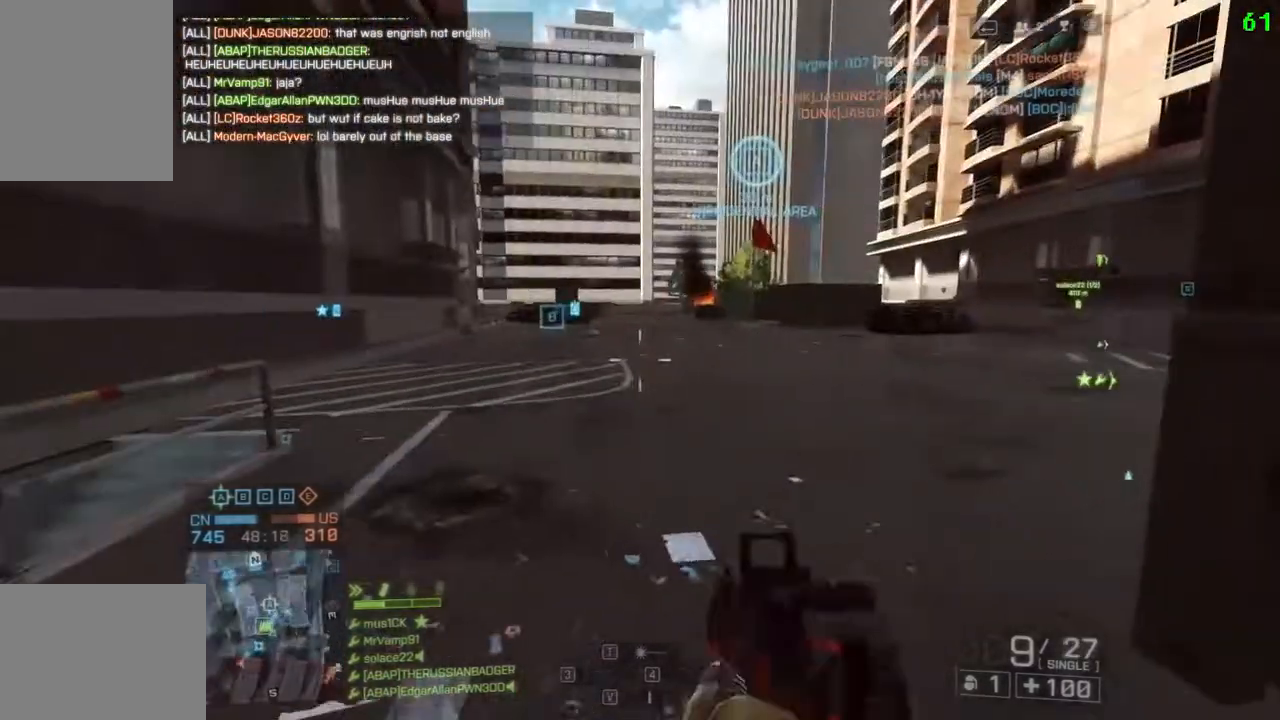
{"keys": ["d"], "events": [[400, "d", "down"], [400, "w", "up"]]}
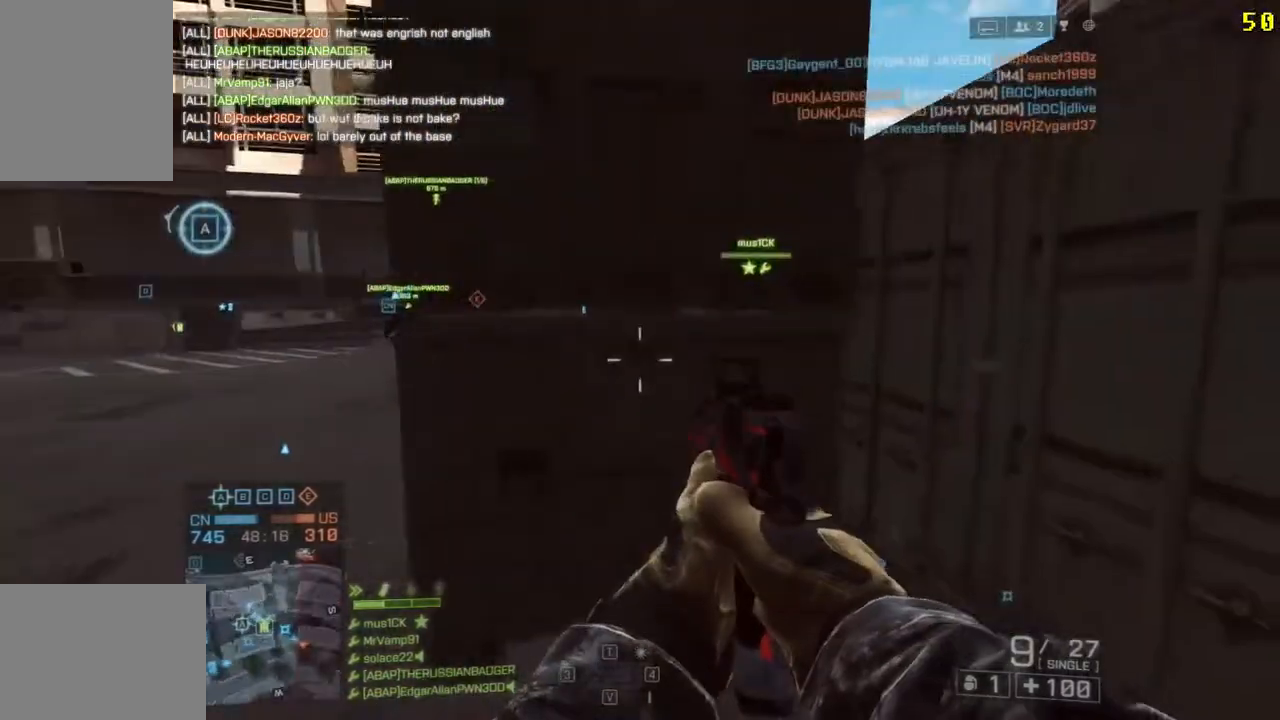
{"keys": ["d", "s"], "events": [[67, "q", "down"], [167, "q", "up"], [433, "s", "down"]]}
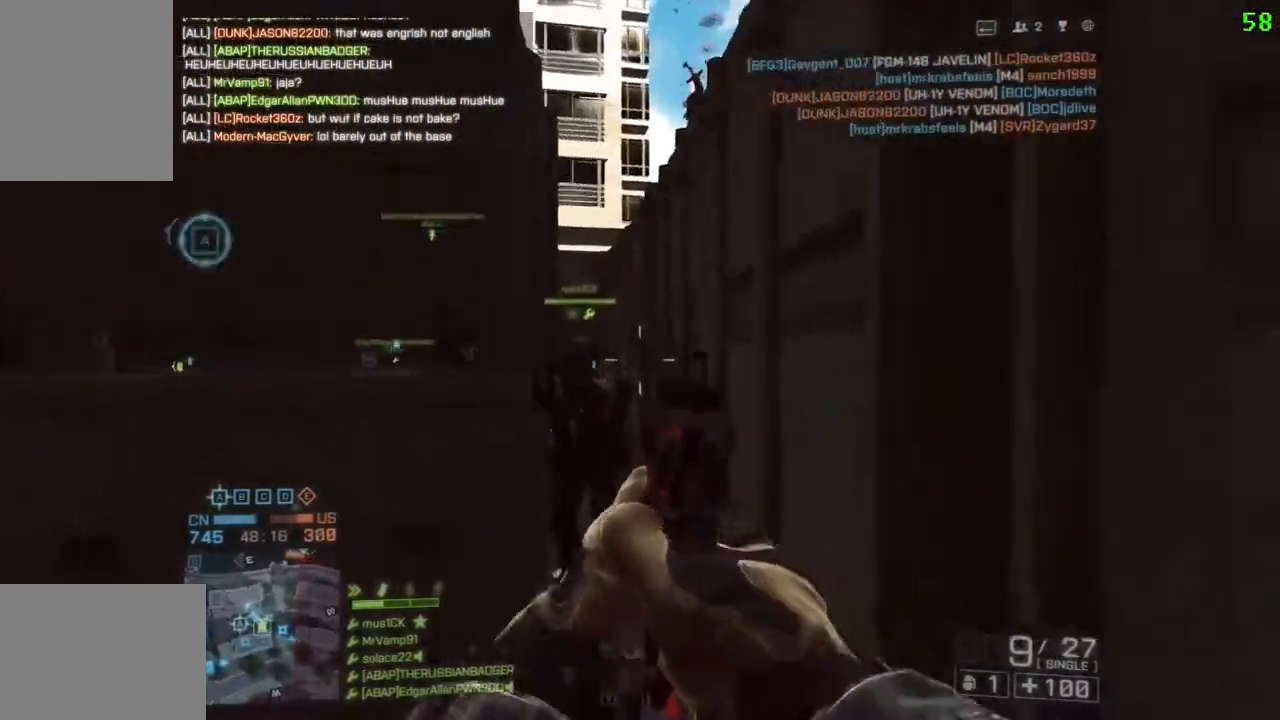
{"keys": ["s"], "events": [[33, "d", "up"]]}
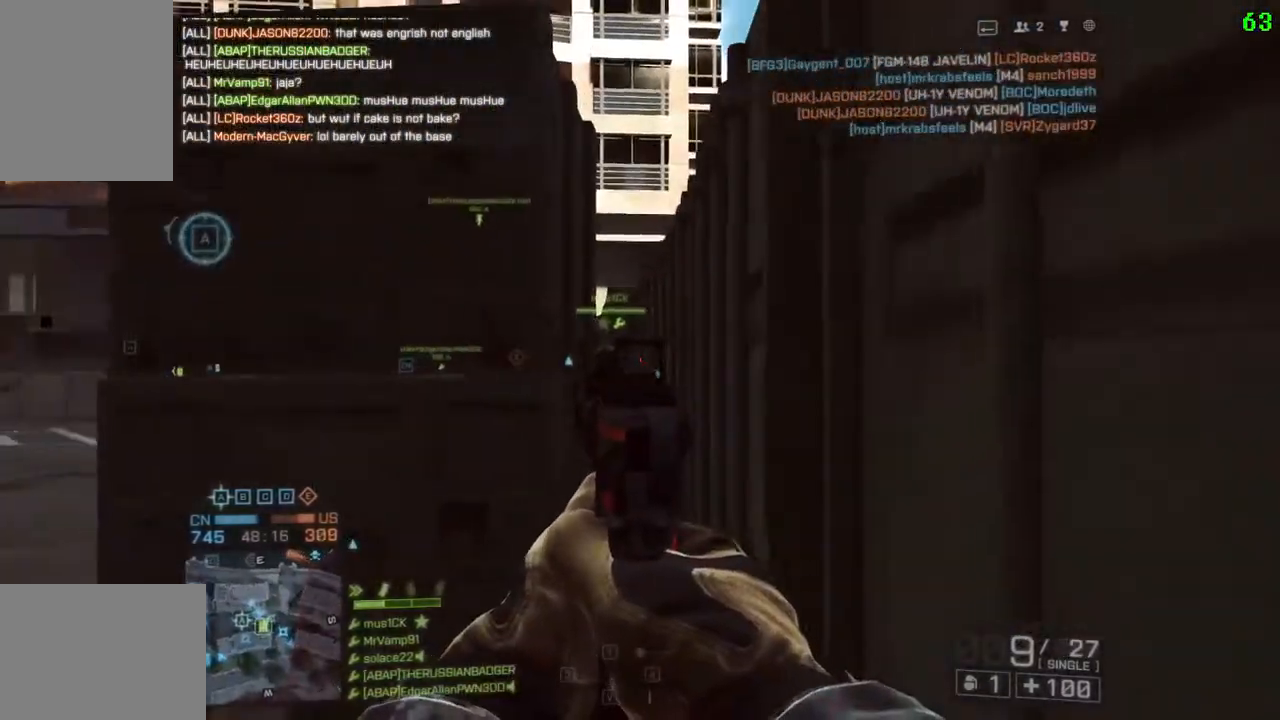
{"keys": [], "events": [[67, "s", "up"], [100, "q", "down"], [200, "q", "up"]]}
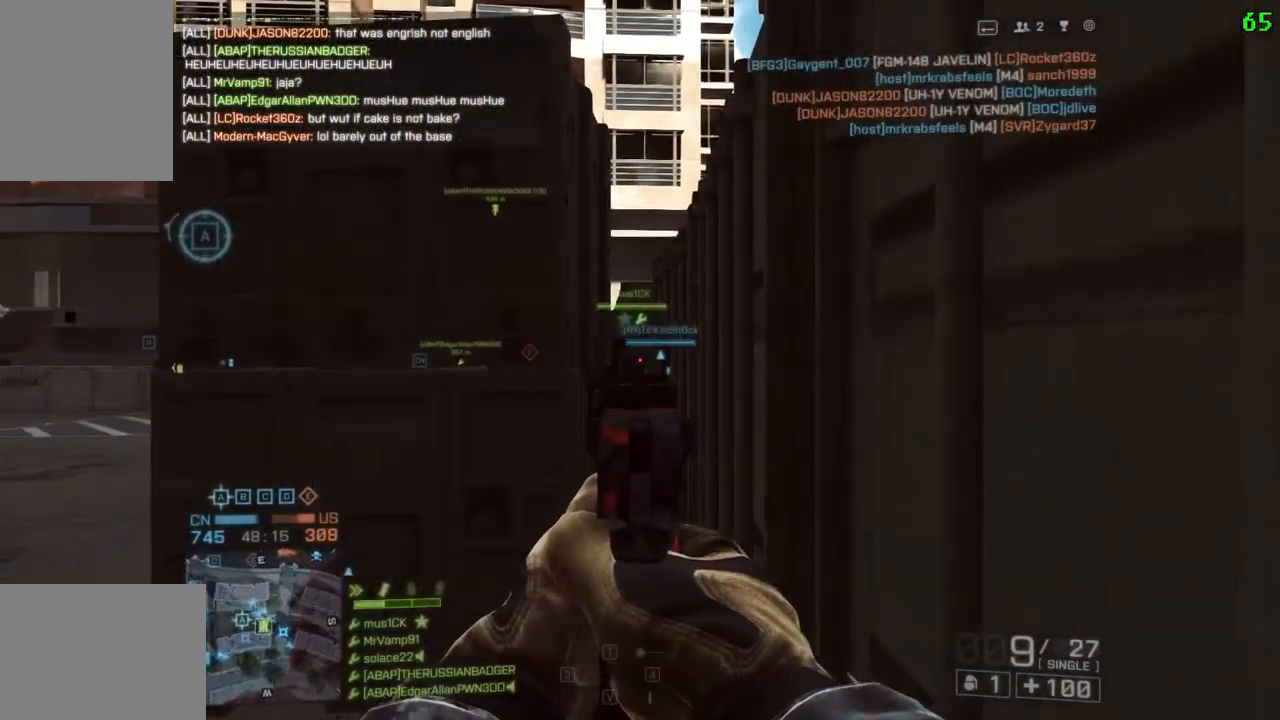
{"keys": [], "events": []}
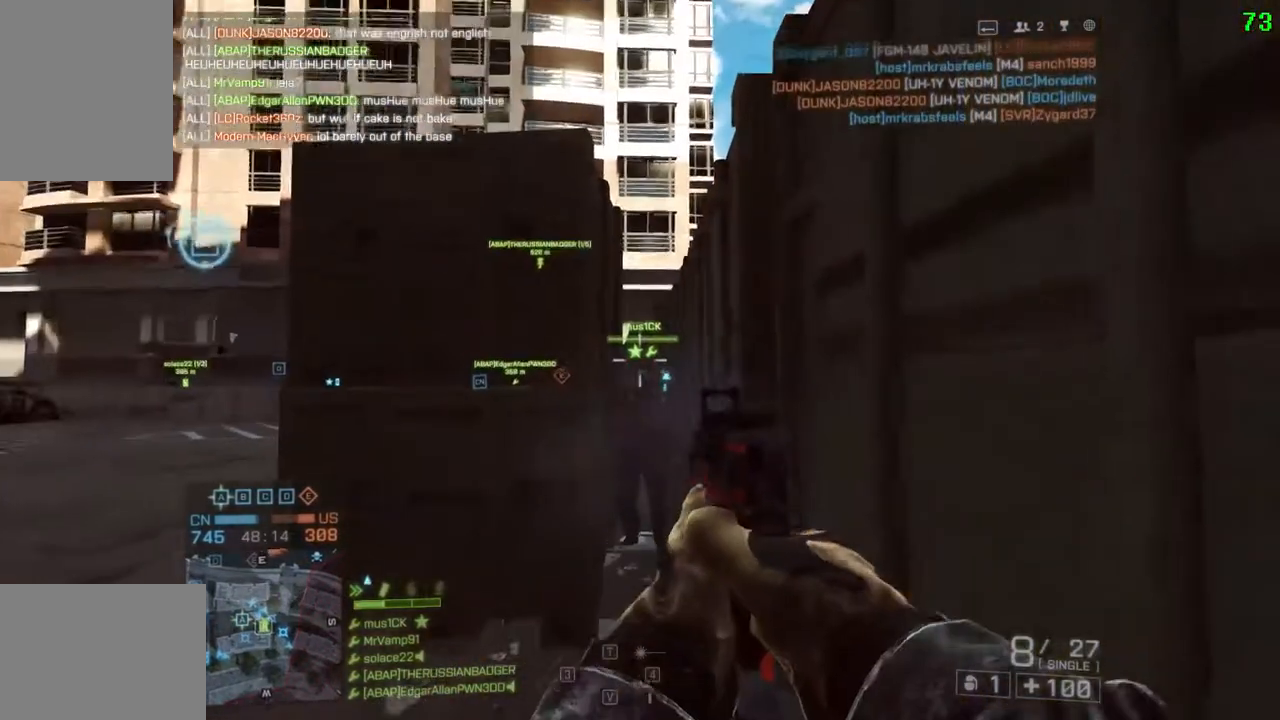
{"keys": ["a"], "events": [[83, "a", "down"]]}
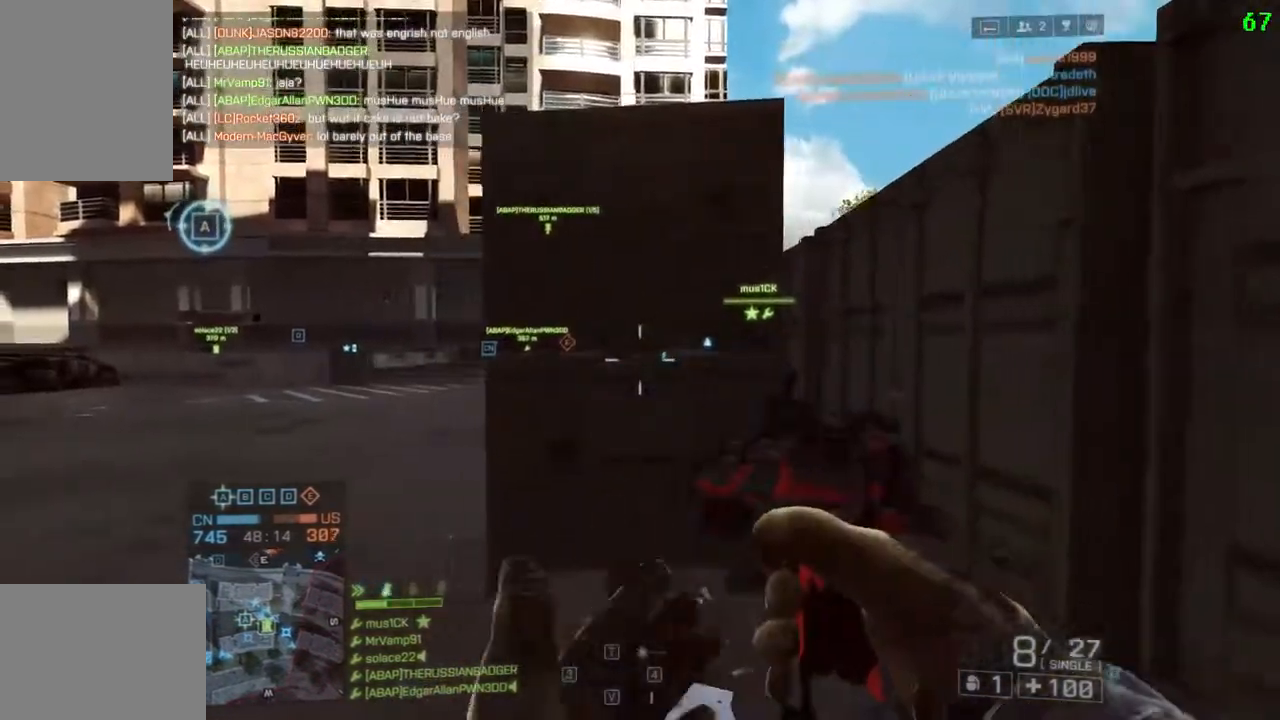
{"keys": ["w"], "events": [[183, "w", "down"], [483, "a", "up"]]}
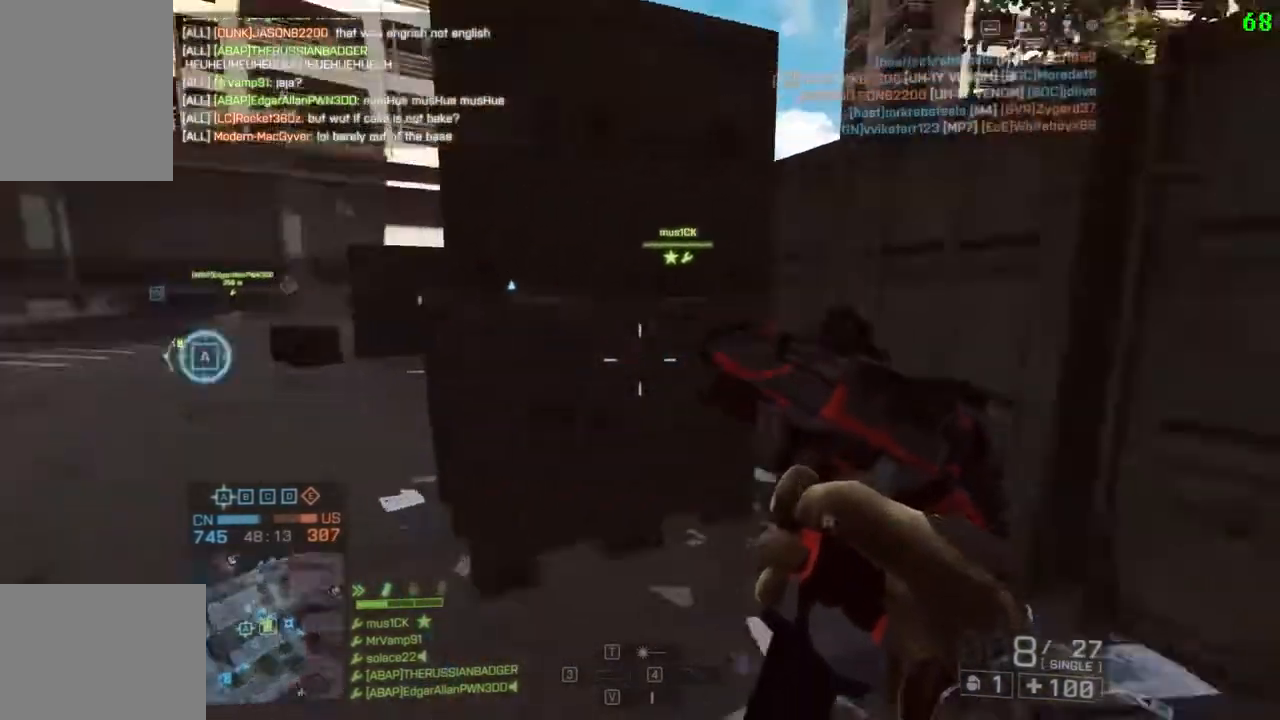
{"keys": ["d"], "events": [[50, "d", "down"], [133, "w", "up"]]}
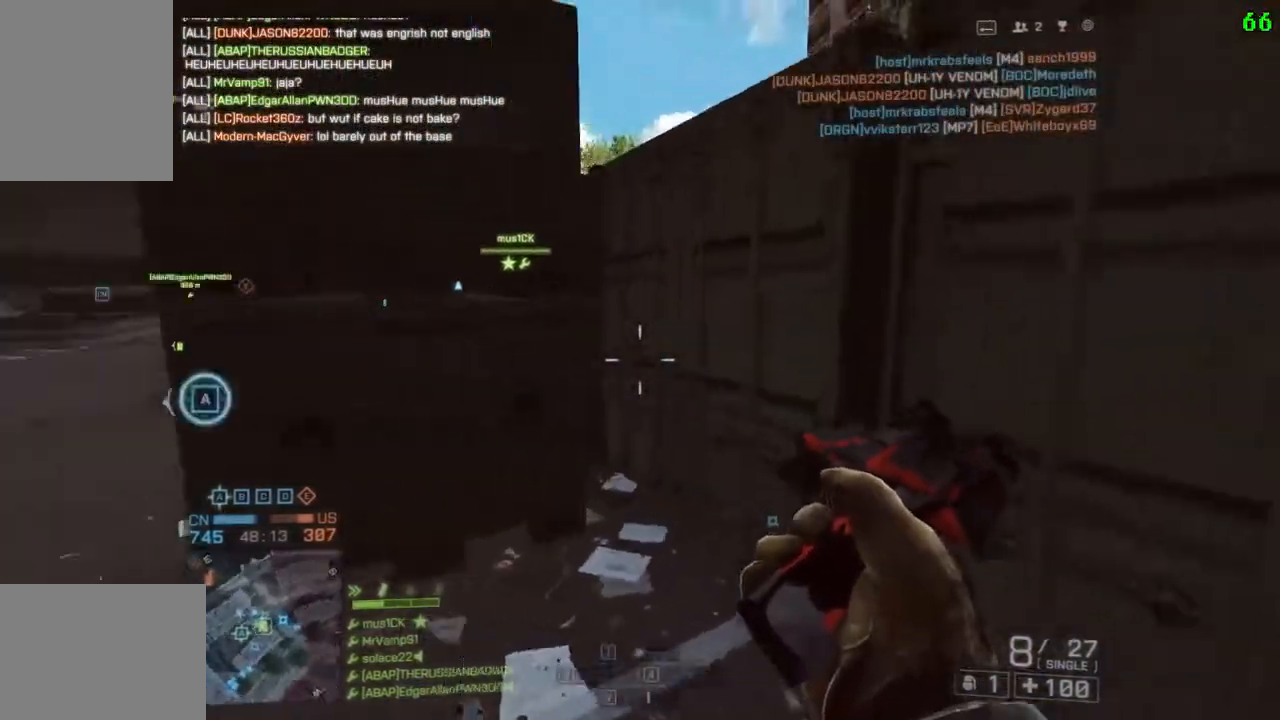
{"keys": ["s"], "events": [[100, "s", "down"], [433, "d", "up"]]}
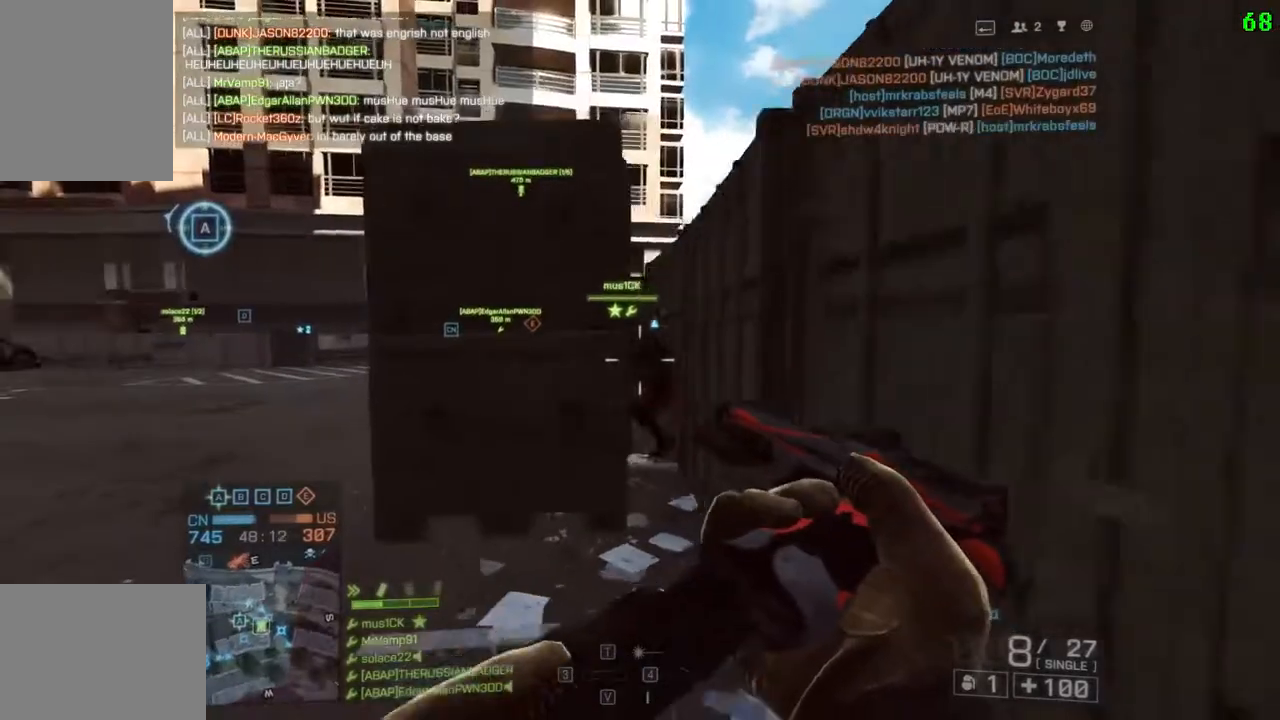
{"keys": [], "events": [[67, "d", "down"], [67, "s", "up"], [433, "d", "up"]]}
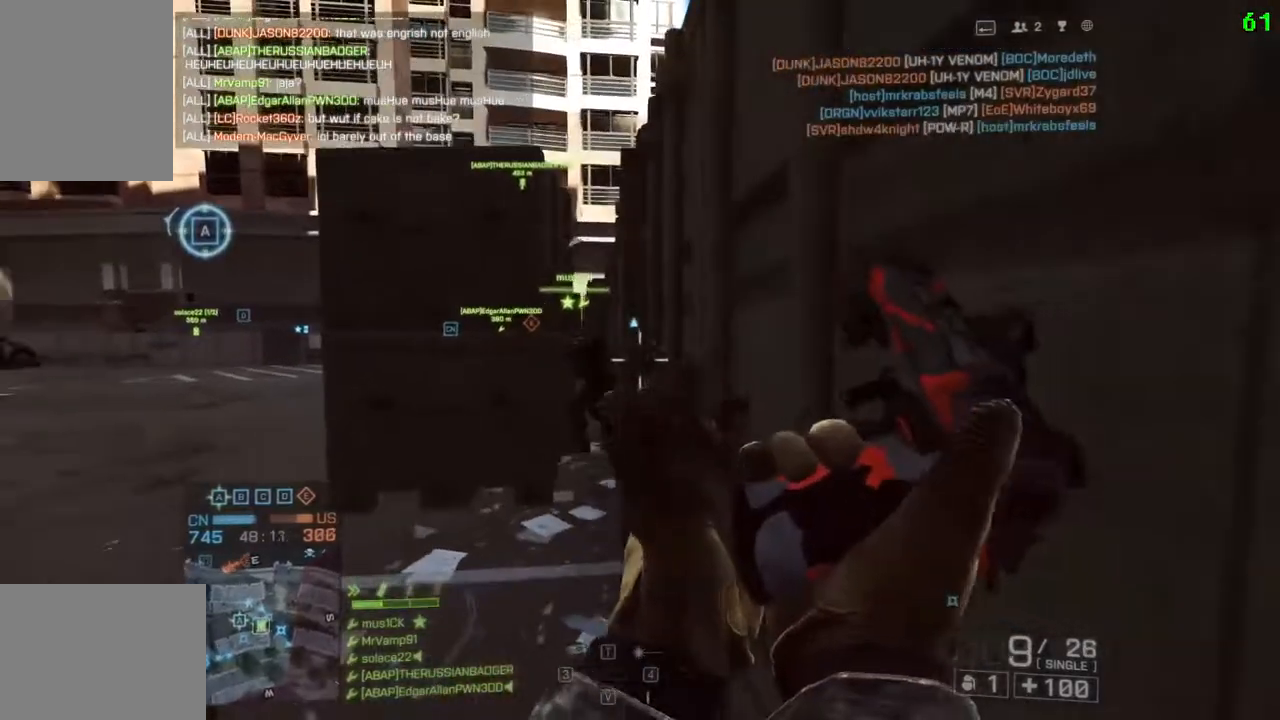
{"keys": ["a"], "events": [[433, "a", "down"]]}
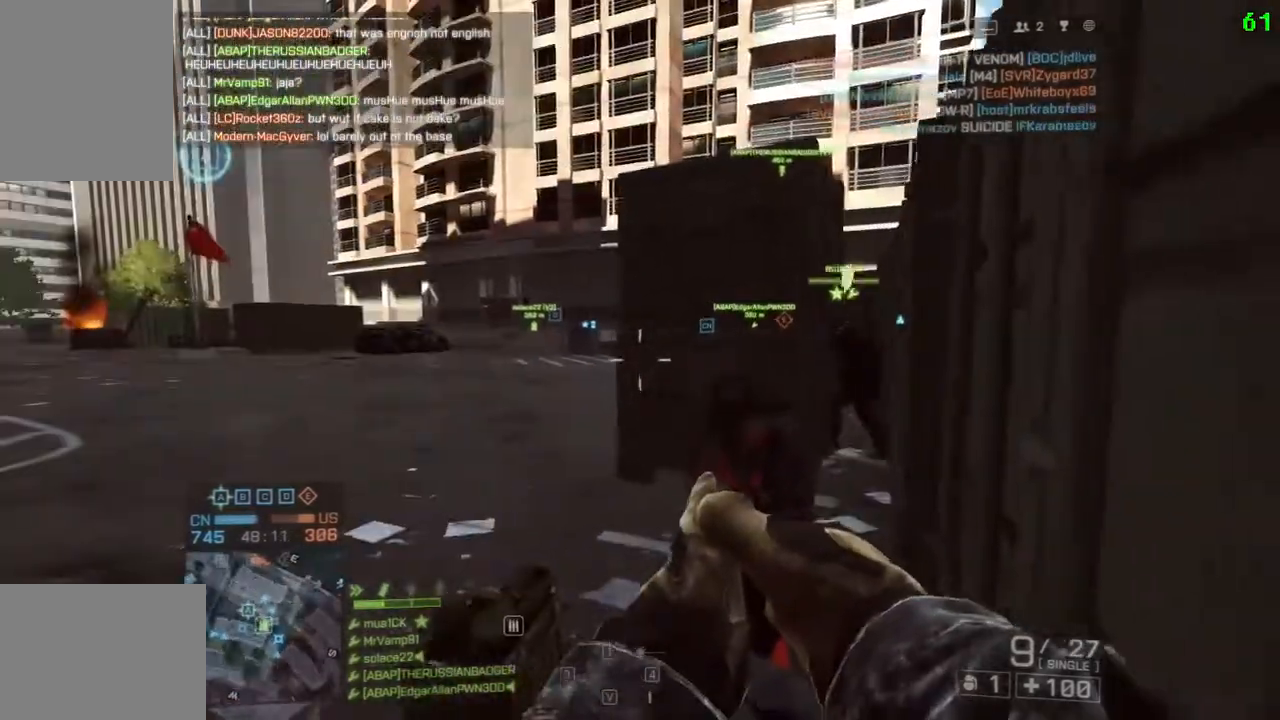
{"keys": ["a", "shift", "w"], "events": [[83, "w", "down"], [450, "shift", "down"]]}
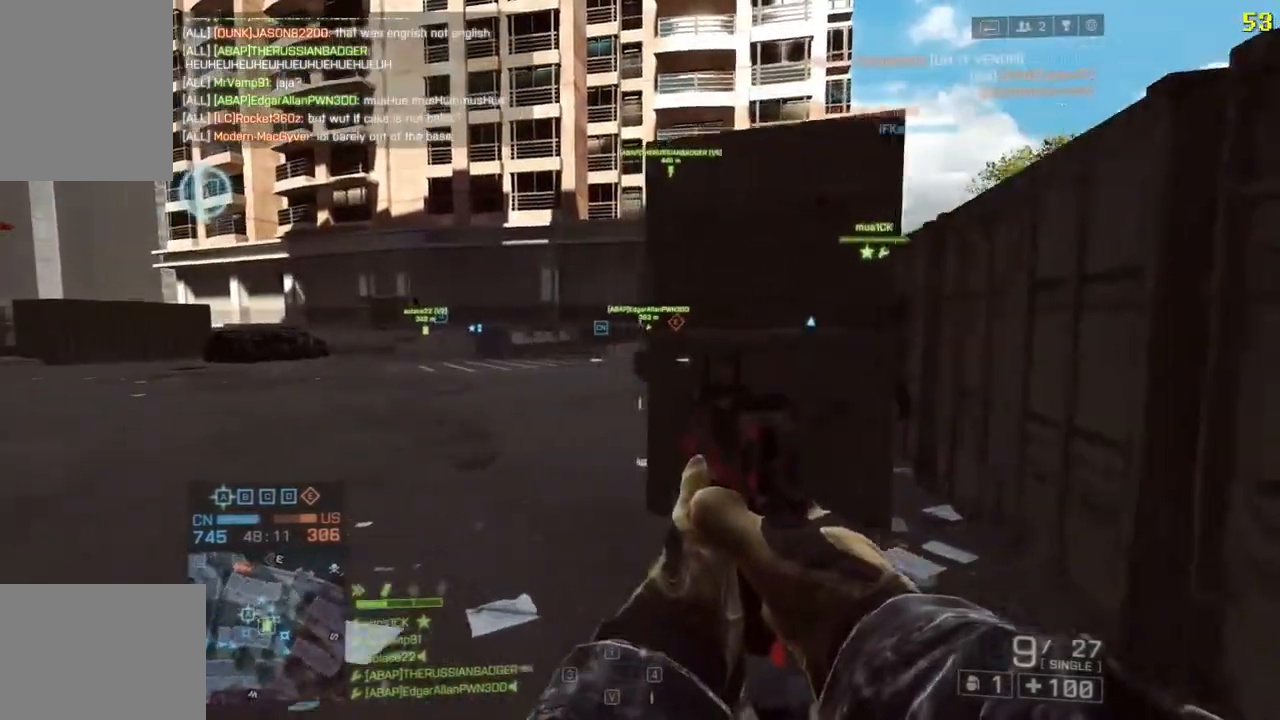
{"keys": ["shift", "w"], "events": [[450, "a", "up"]]}
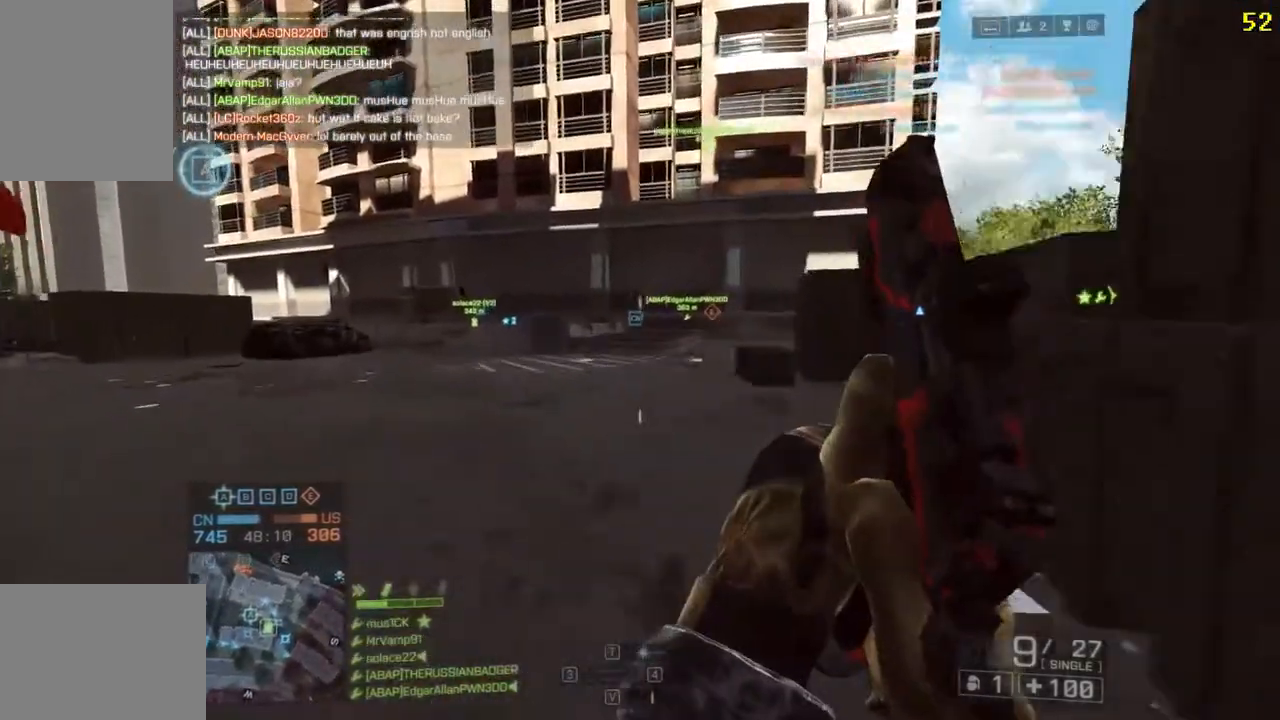
{"keys": ["shift", "w"], "events": []}
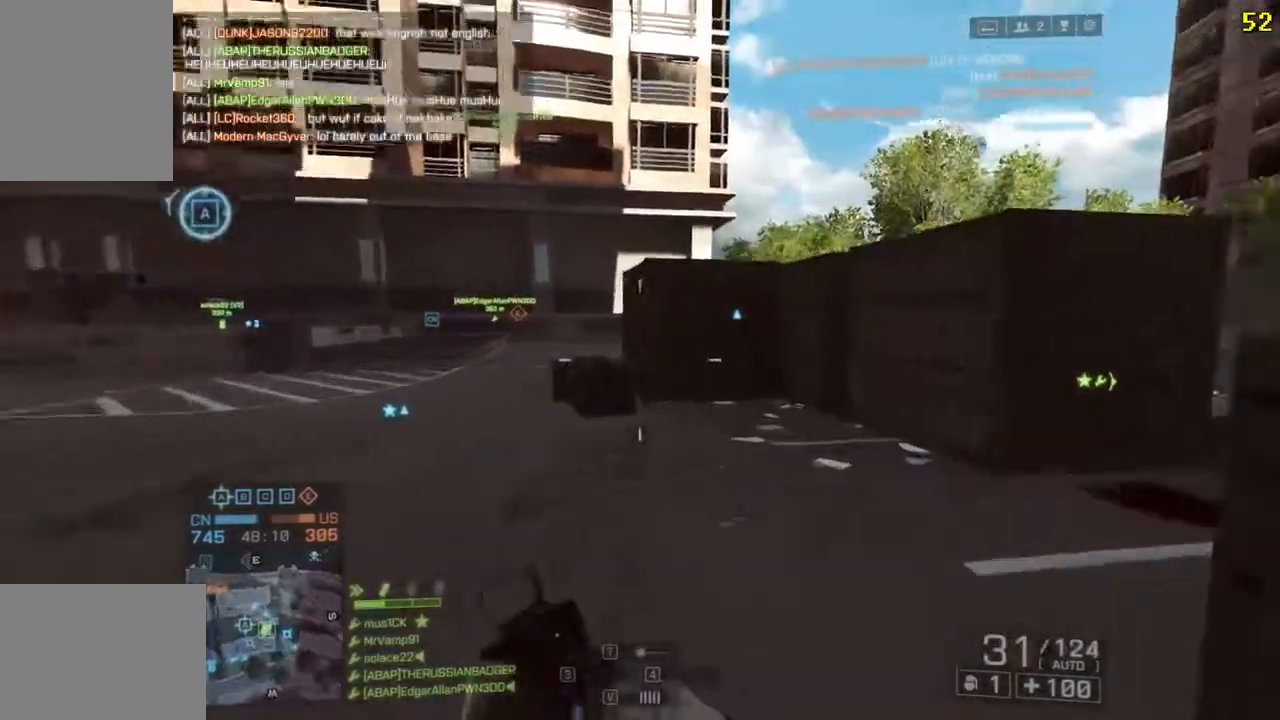
{"keys": ["w"], "events": [[467, "shift", "up"]]}
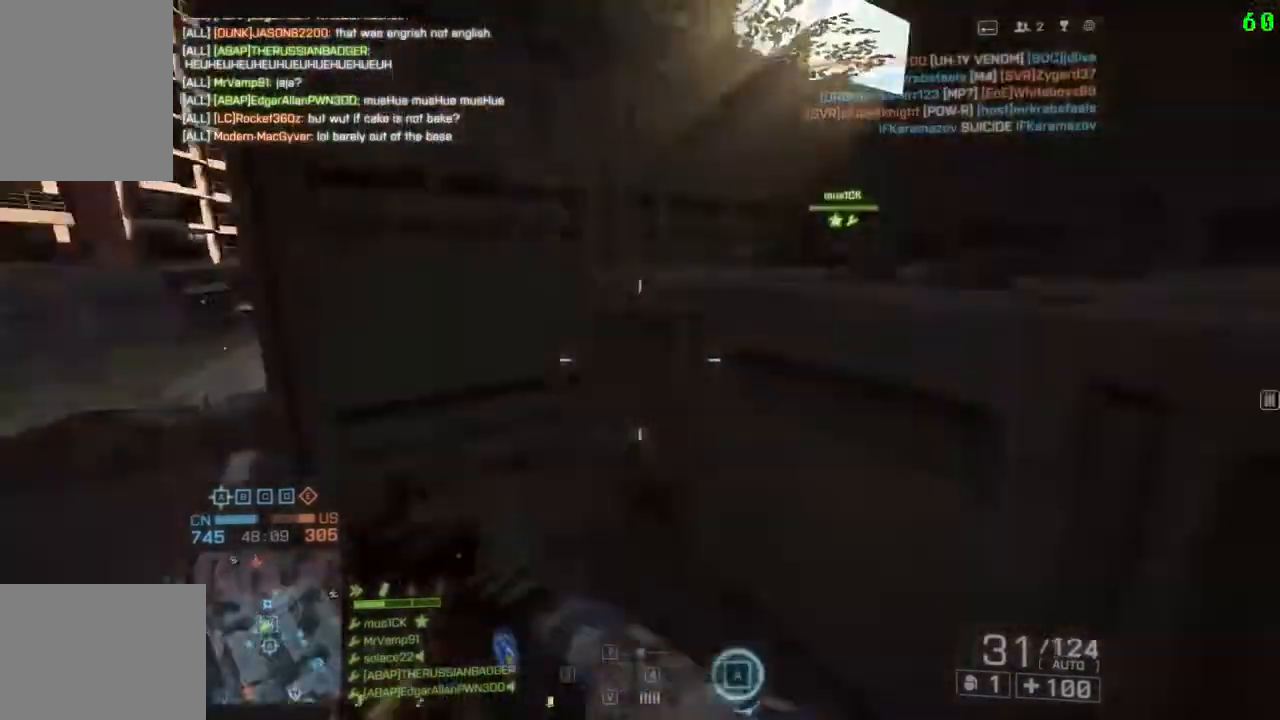
{"keys": ["d"], "events": [[167, "d", "down"], [167, "w", "up"]]}
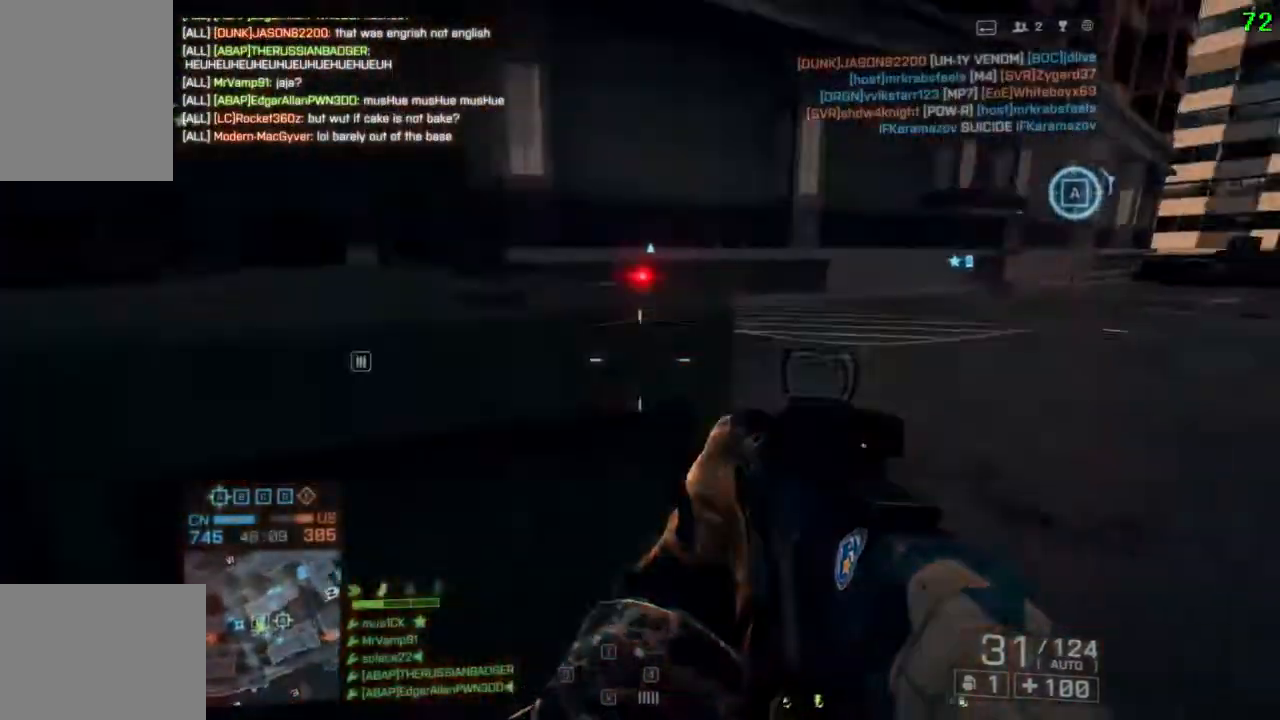
{"keys": ["shift", "w"], "events": [[167, "w", "down"], [300, "d", "up"], [400, "shift", "down"]]}
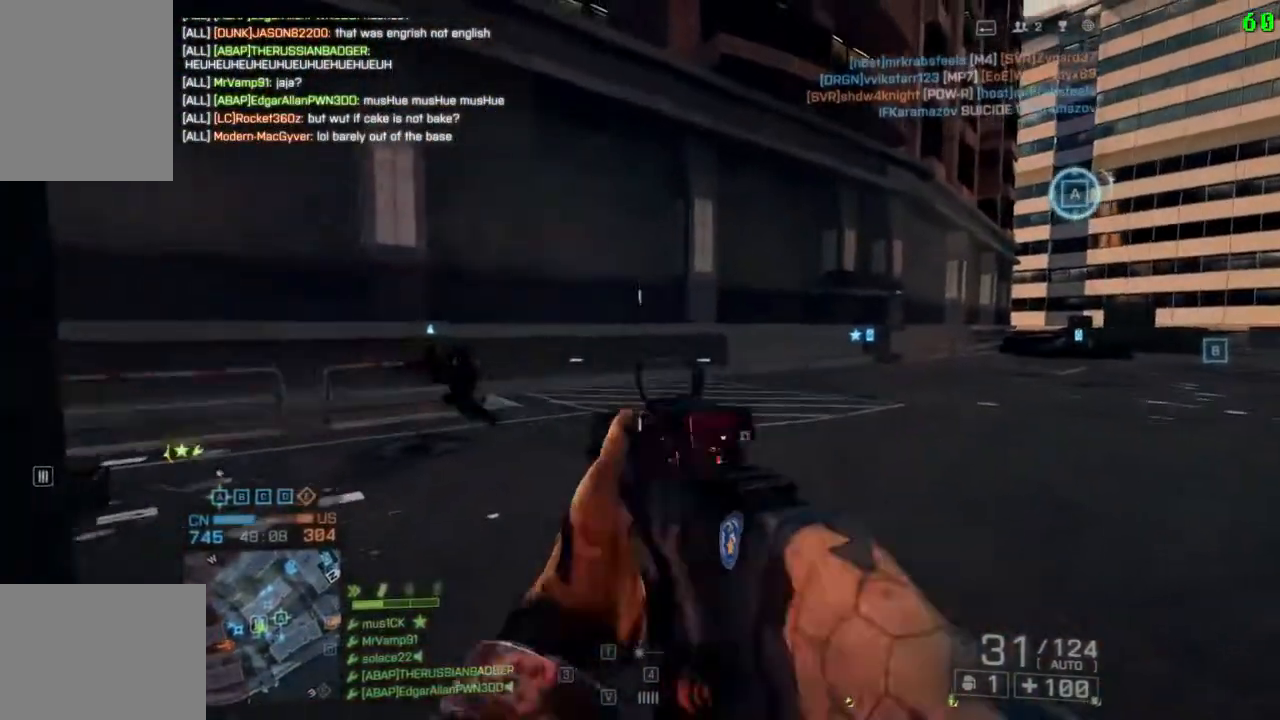
{"keys": ["d", "shift", "w"], "events": [[250, "d", "down"]]}
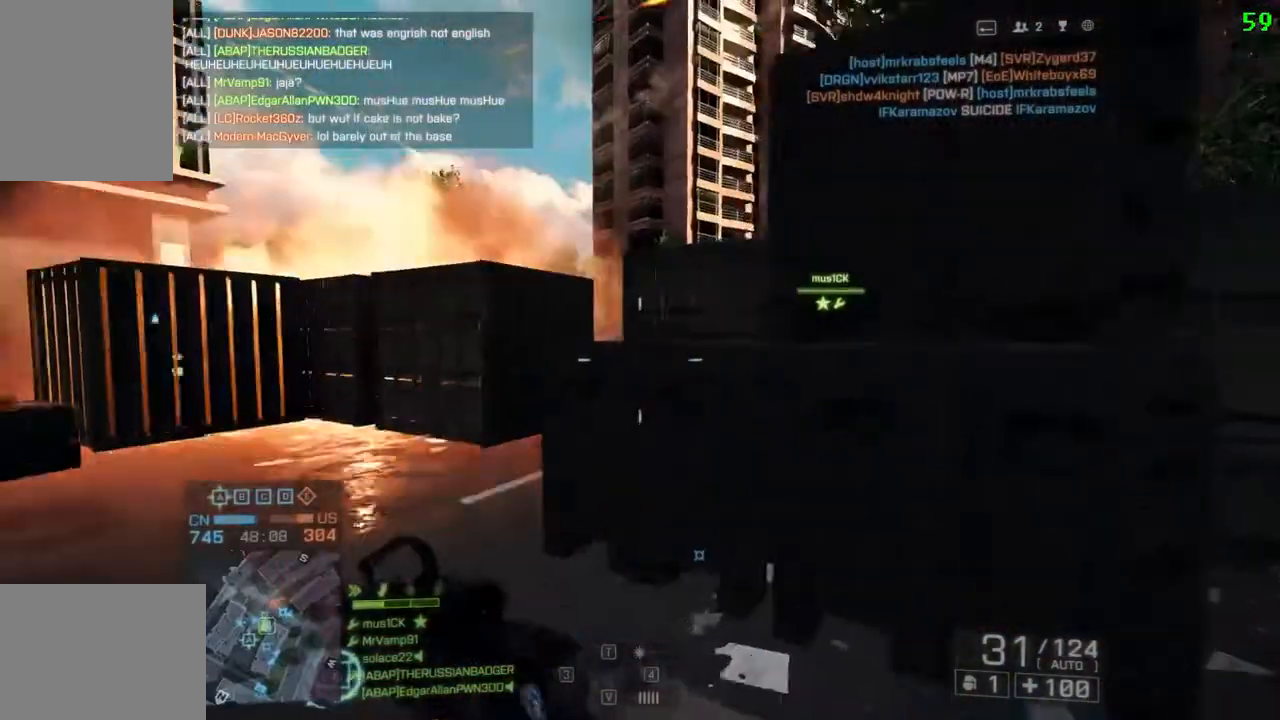
{"keys": ["d"], "events": [[250, "shift", "up"], [283, "w", "up"]]}
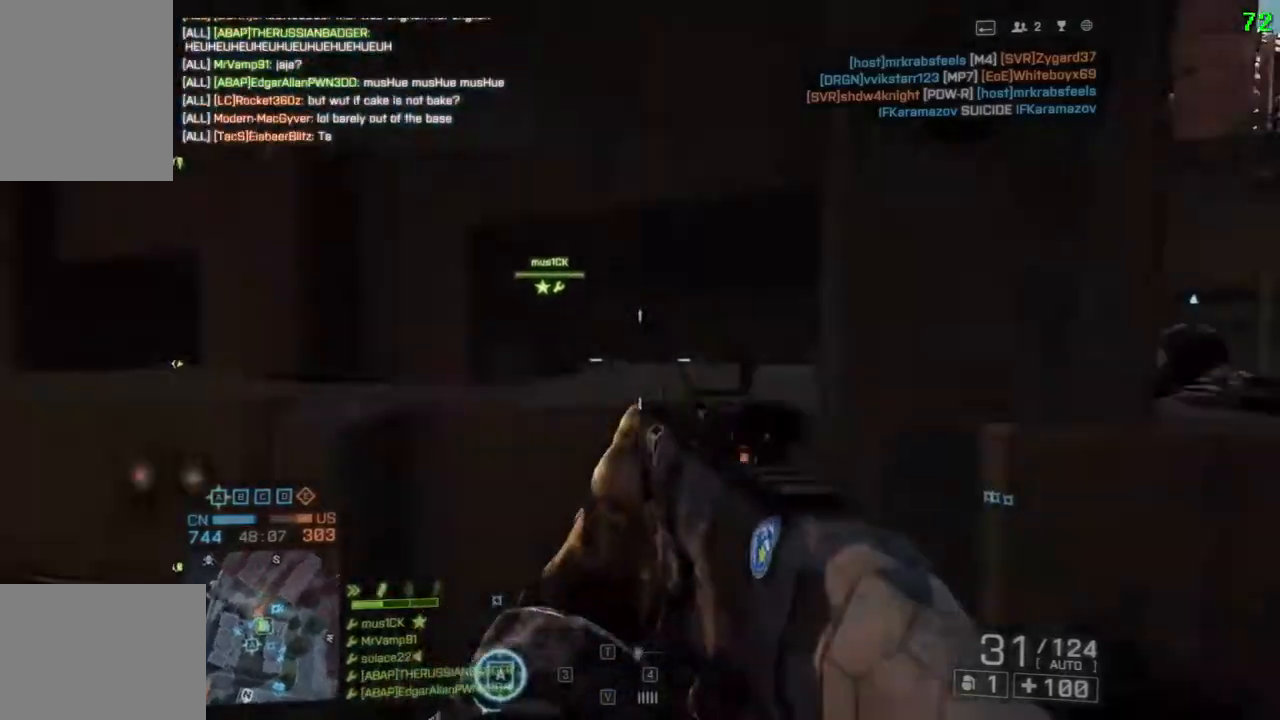
{"keys": ["d", "w"], "events": [[267, "w", "down"]]}
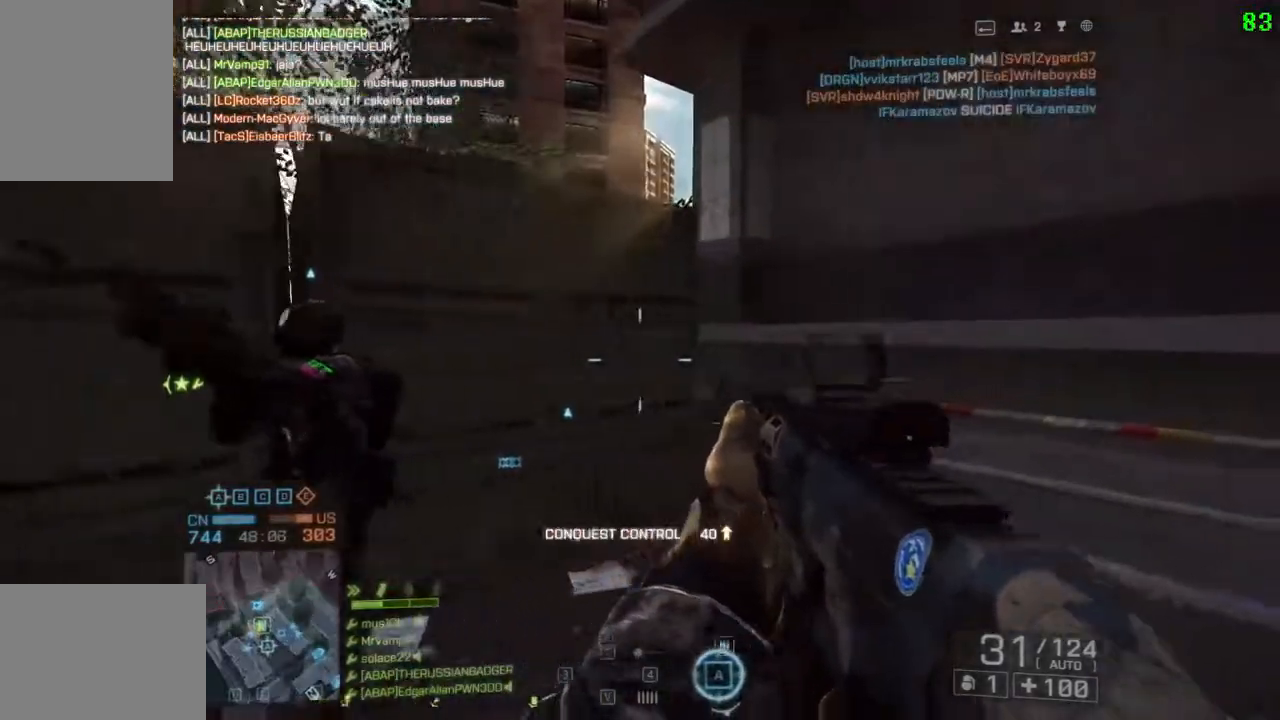
{"keys": ["d", "shift", "w"], "events": [[317, "shift", "down"]]}
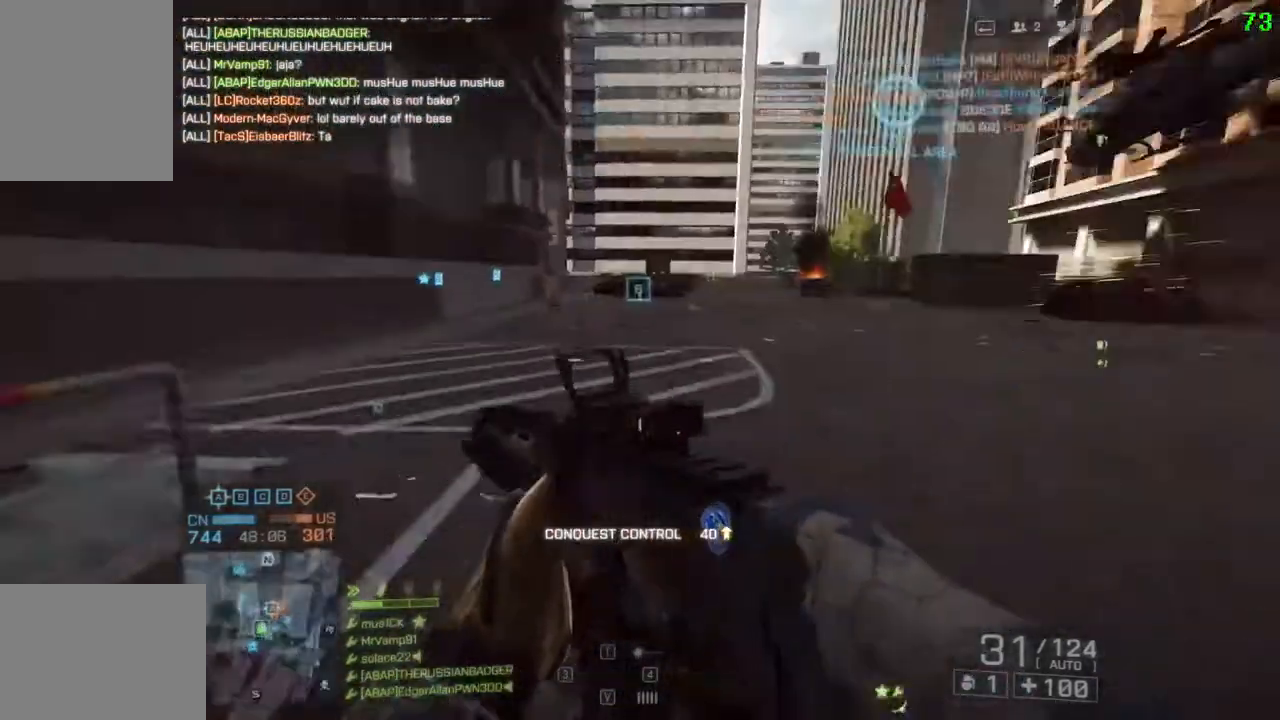
{"keys": ["q", "shift", "w"], "events": [[117, "d", "up"], [483, "q", "down"]]}
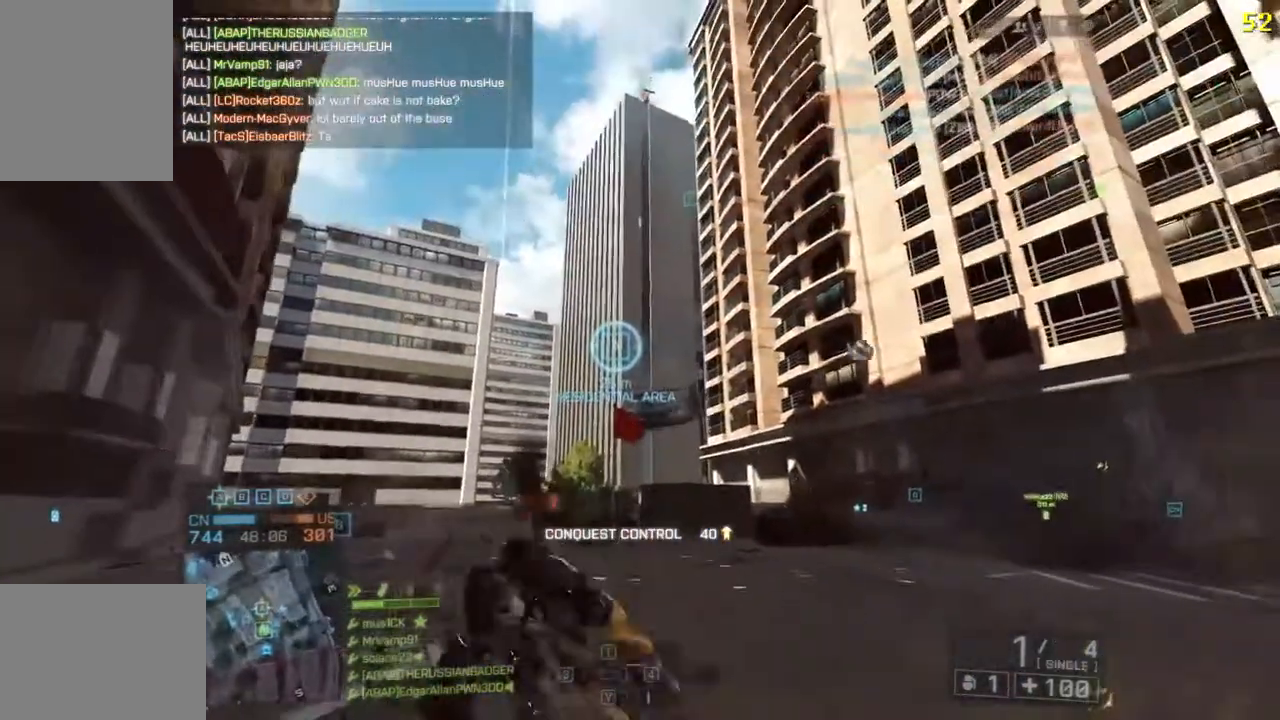
{"keys": ["w"], "events": [[83, "q", "up"], [250, "d", "down"], [250, "shift", "up"], [483, "d", "up"]]}
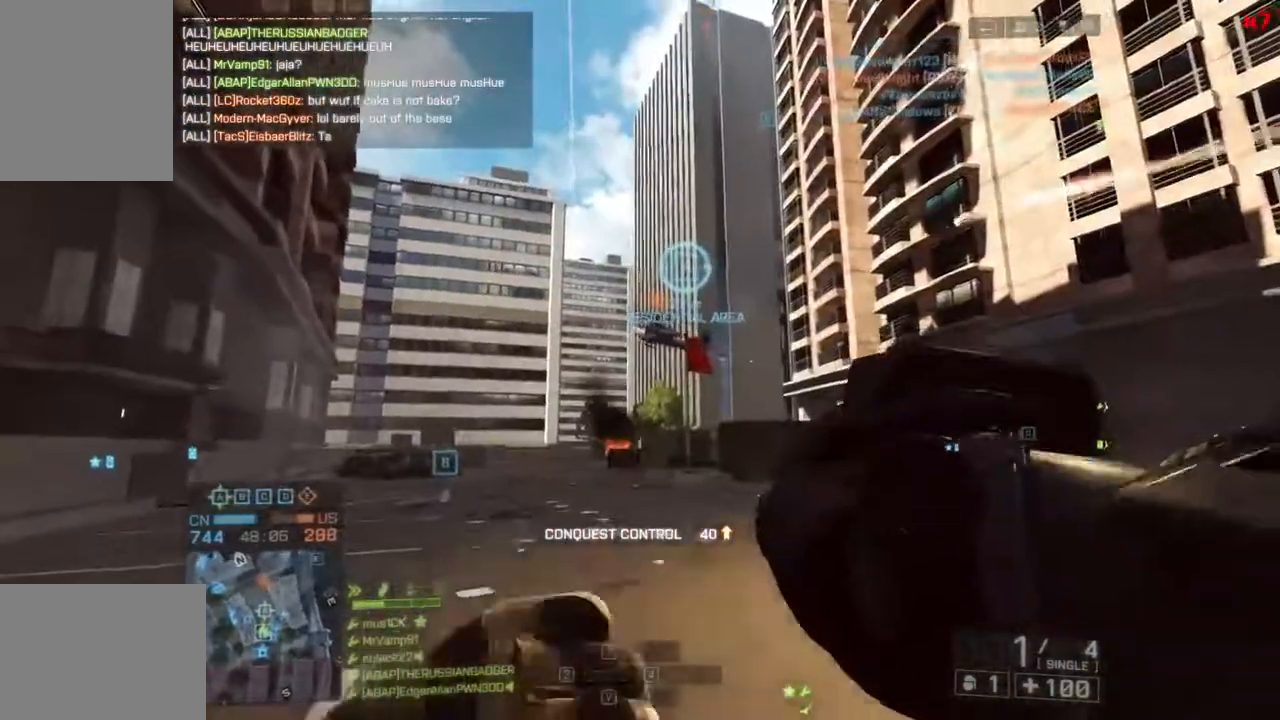
{"keys": [], "events": [[150, "a", "down"], [283, "a", "up"], [283, "w", "up"]]}